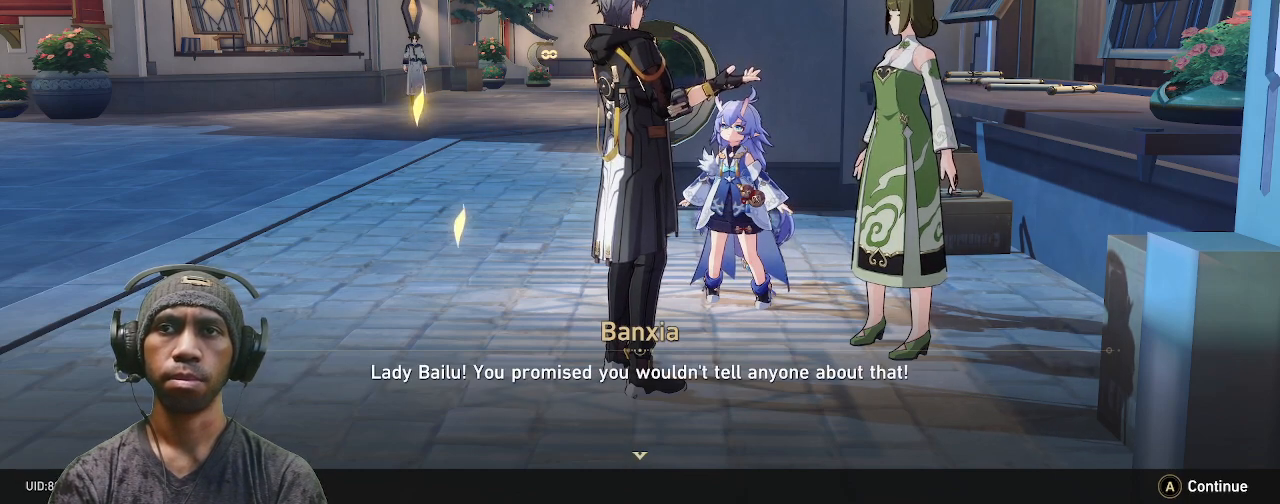
Gameplay with a controller (PlayStation layout); each line is a JSON object with the inputs held at the frame after it. "events" lists button and stick changes between this image and that frame as [ms after this image, input, new state], when the widget could be followed in between. Not read: L3 R3.
{"buttons": ["R2"], "left_stick": "center", "right_stick": "center", "events": []}
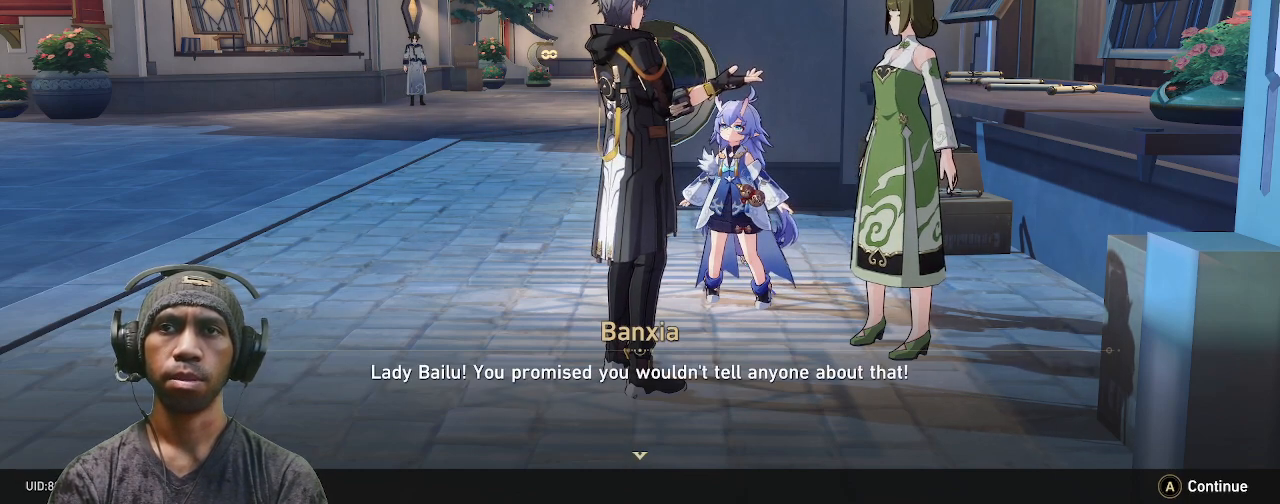
{"buttons": ["R2"], "left_stick": "center", "right_stick": "center", "events": []}
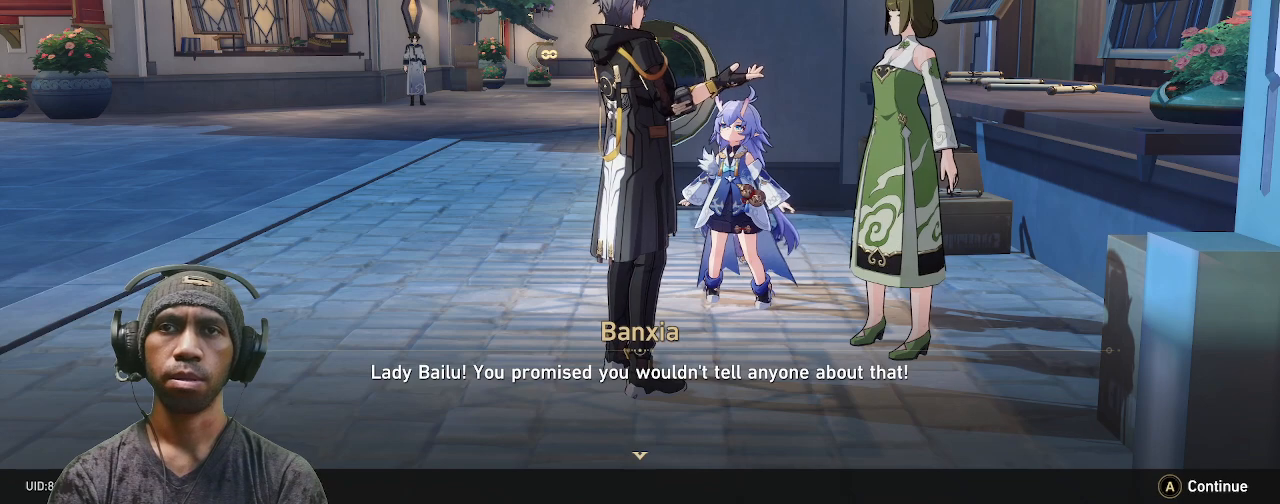
{"buttons": ["R2"], "left_stick": "center", "right_stick": "center", "events": []}
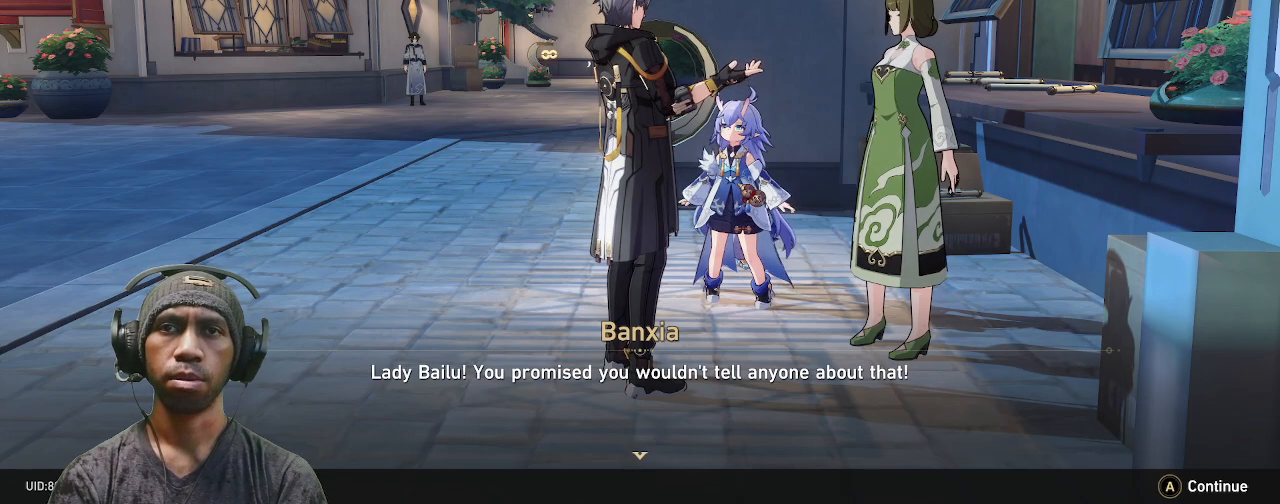
{"buttons": ["R2"], "left_stick": "center", "right_stick": "center", "events": []}
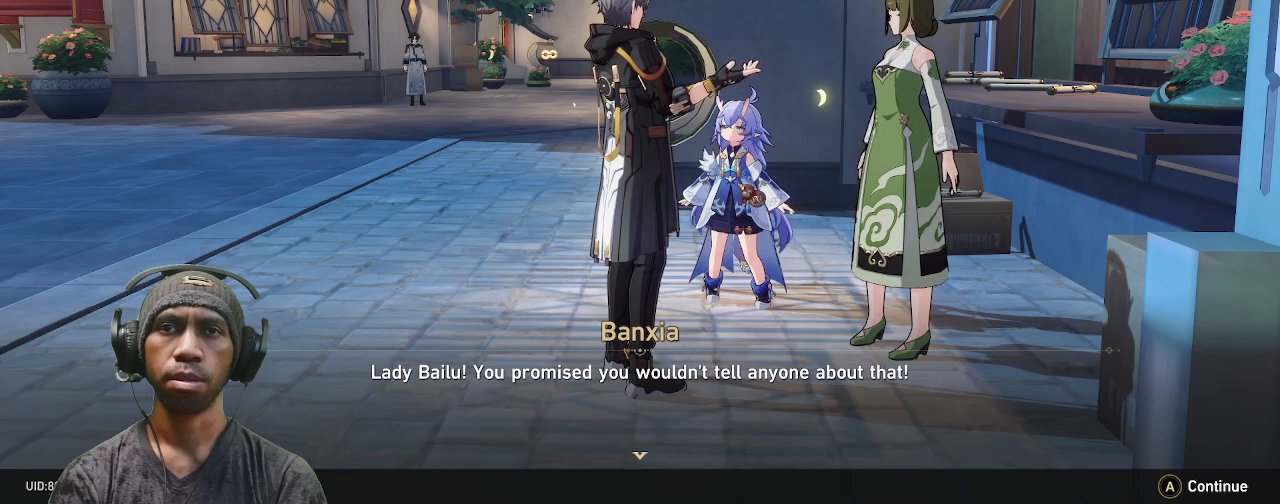
{"buttons": ["R2"], "left_stick": "center", "right_stick": "center", "events": []}
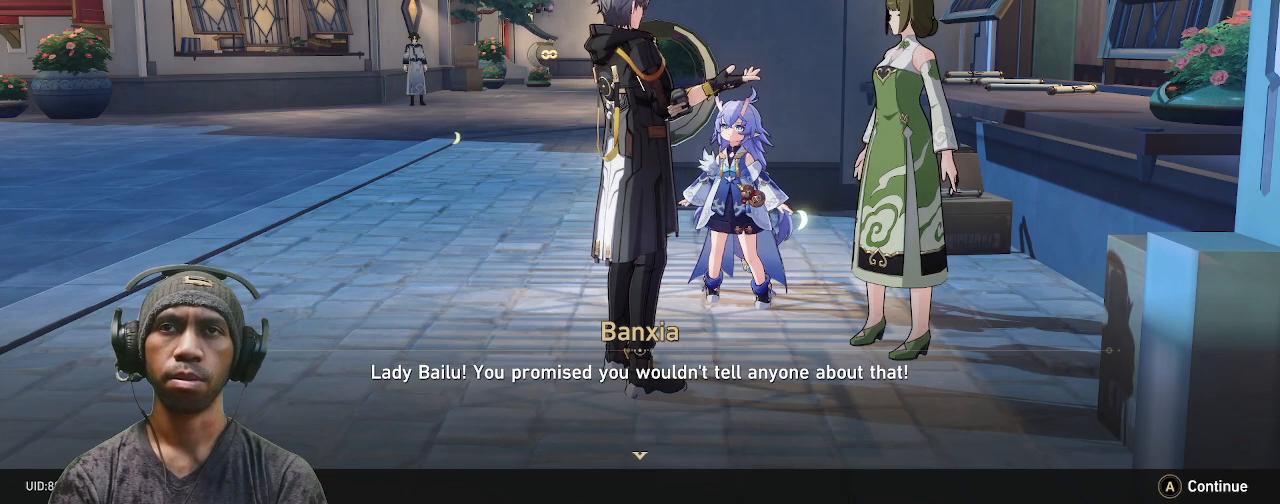
{"buttons": ["R2"], "left_stick": "center", "right_stick": "center", "events": [[283, "CROSS", "down"], [400, "CROSS", "up"]]}
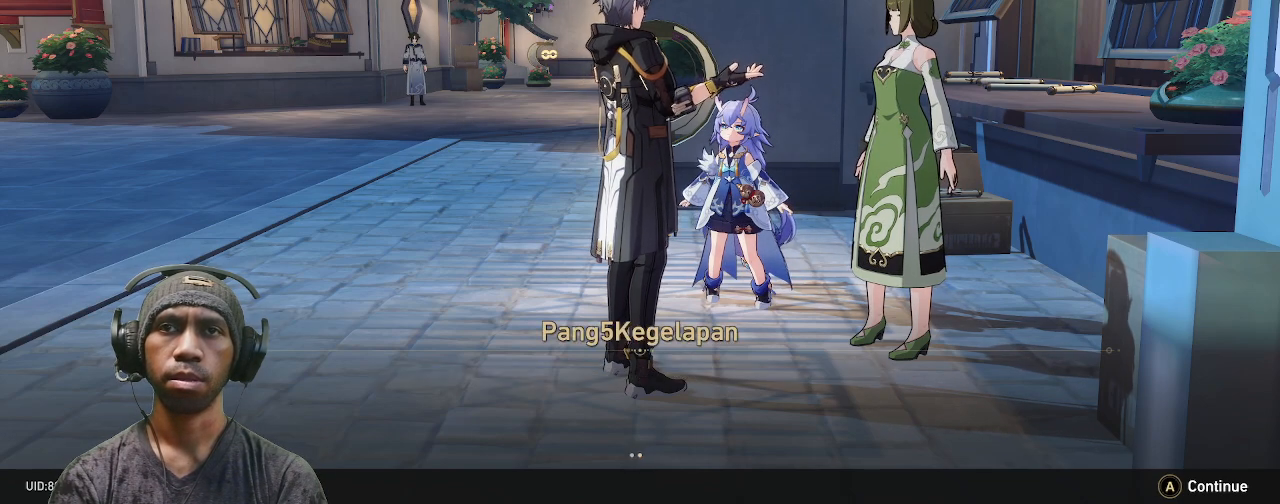
{"buttons": ["R2"], "left_stick": "center", "right_stick": "center", "events": []}
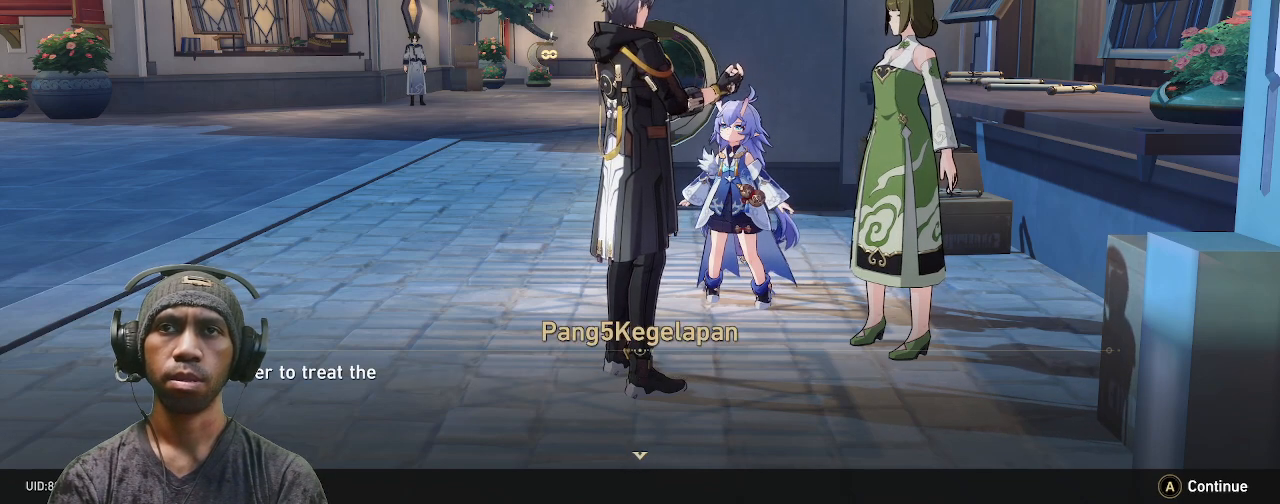
{"buttons": ["R2"], "left_stick": "center", "right_stick": "center", "events": []}
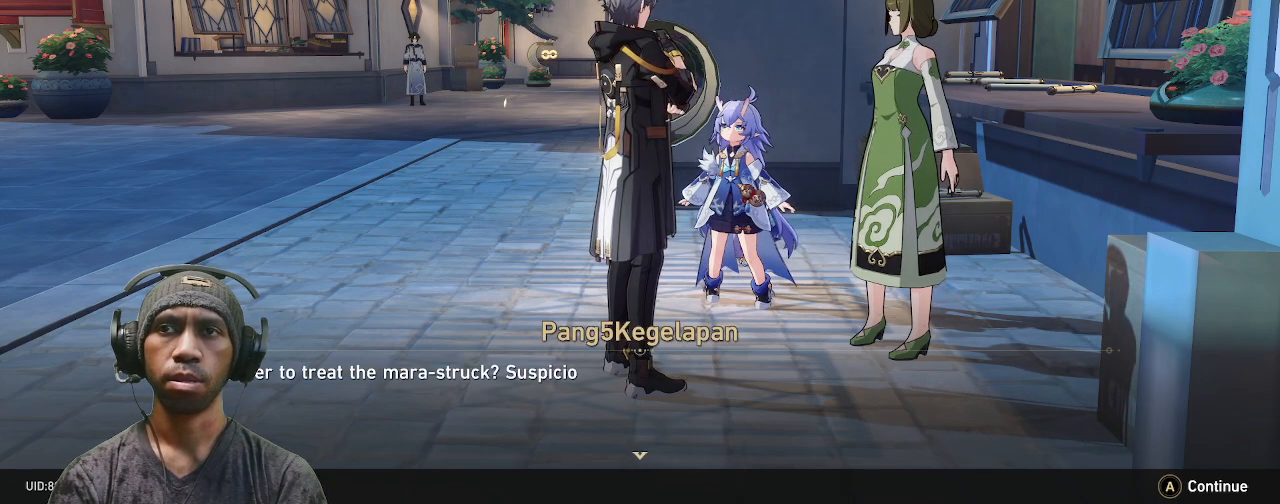
{"buttons": ["R2"], "left_stick": "center", "right_stick": "center", "events": []}
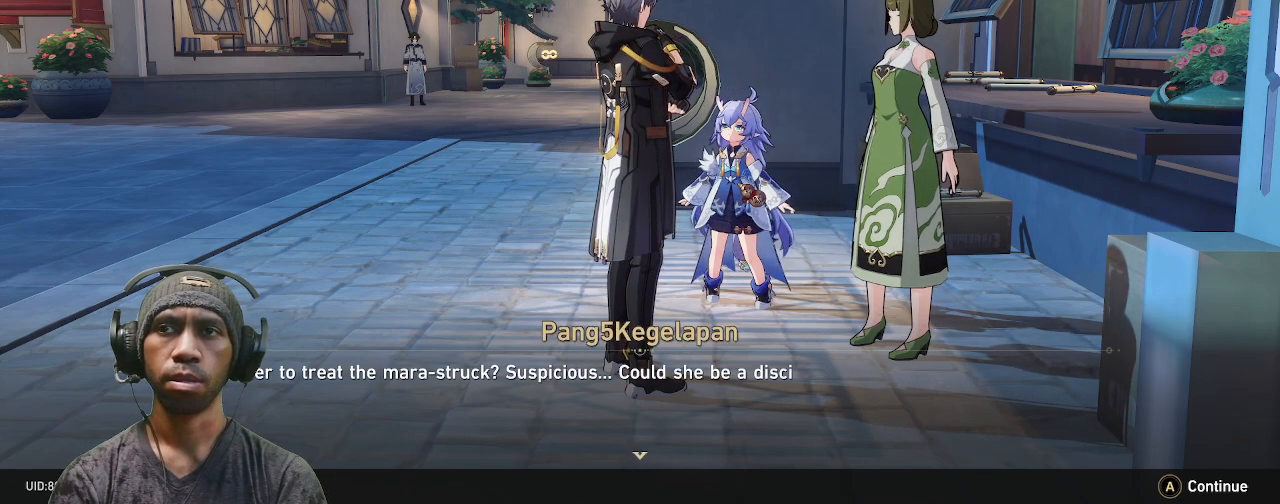
{"buttons": ["R2"], "left_stick": "center", "right_stick": "center", "events": []}
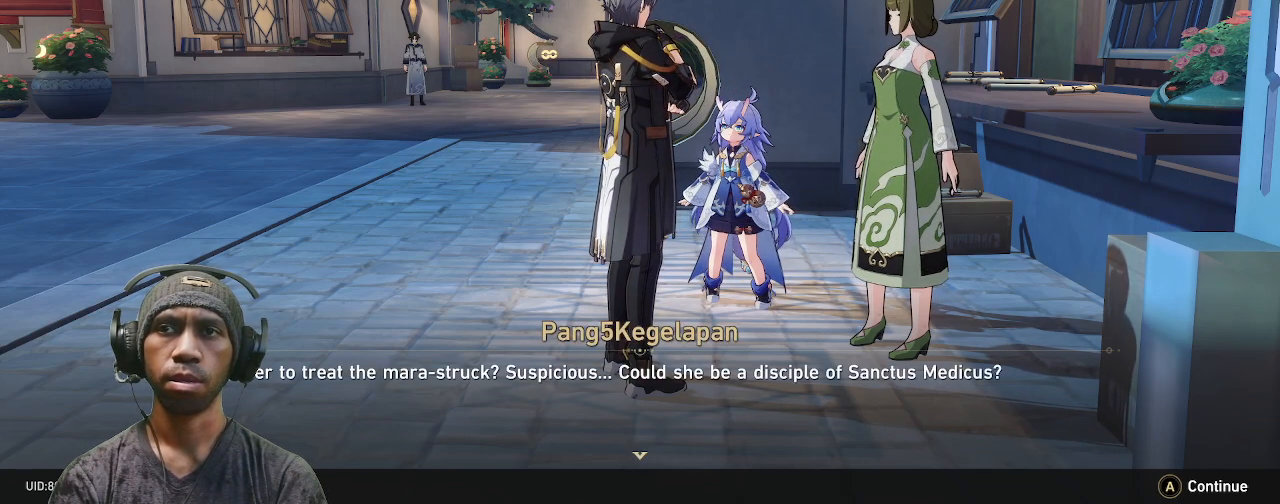
{"buttons": ["R2"], "left_stick": "center", "right_stick": "center", "events": []}
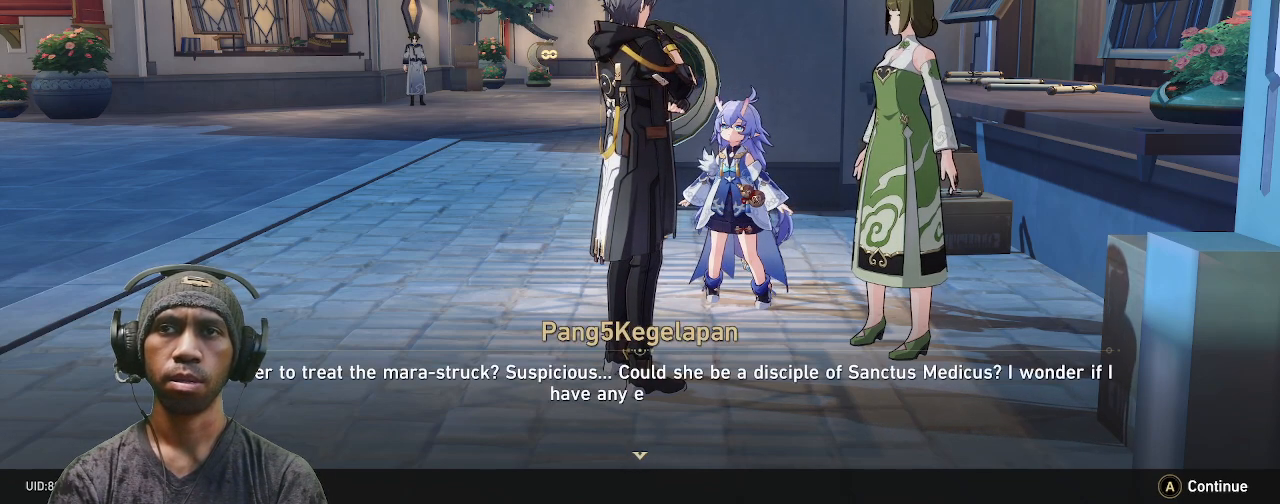
{"buttons": ["R2"], "left_stick": "center", "right_stick": "center", "events": []}
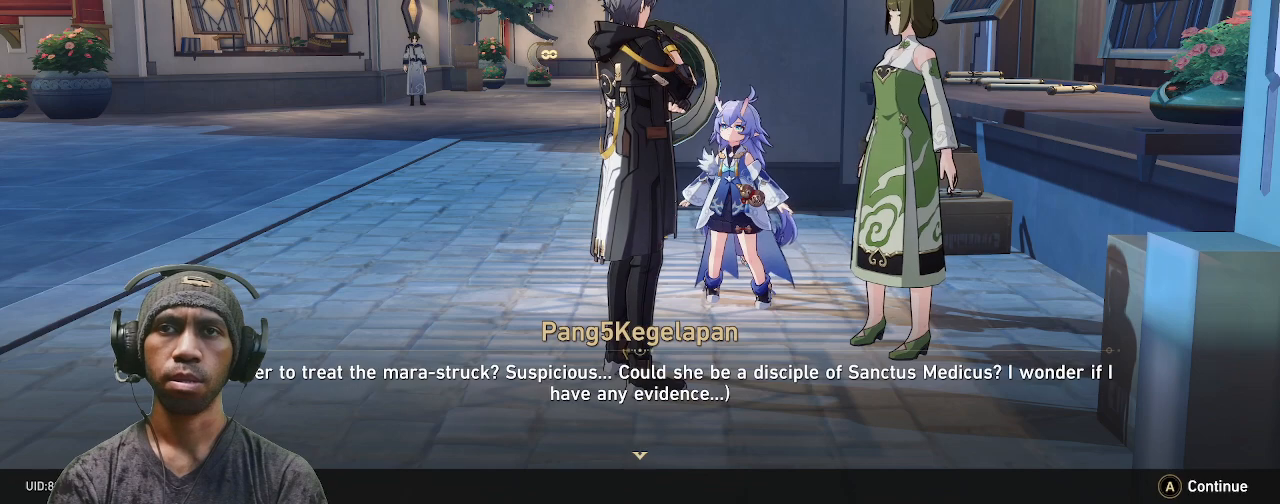
{"buttons": ["R2"], "left_stick": "center", "right_stick": "center", "events": []}
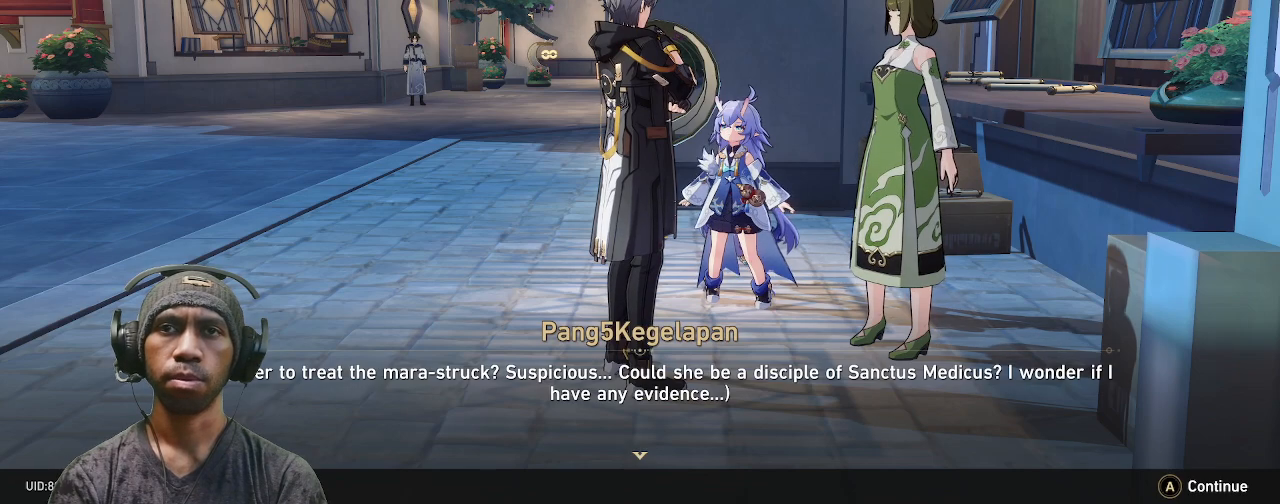
{"buttons": ["R2"], "left_stick": "center", "right_stick": "center", "events": []}
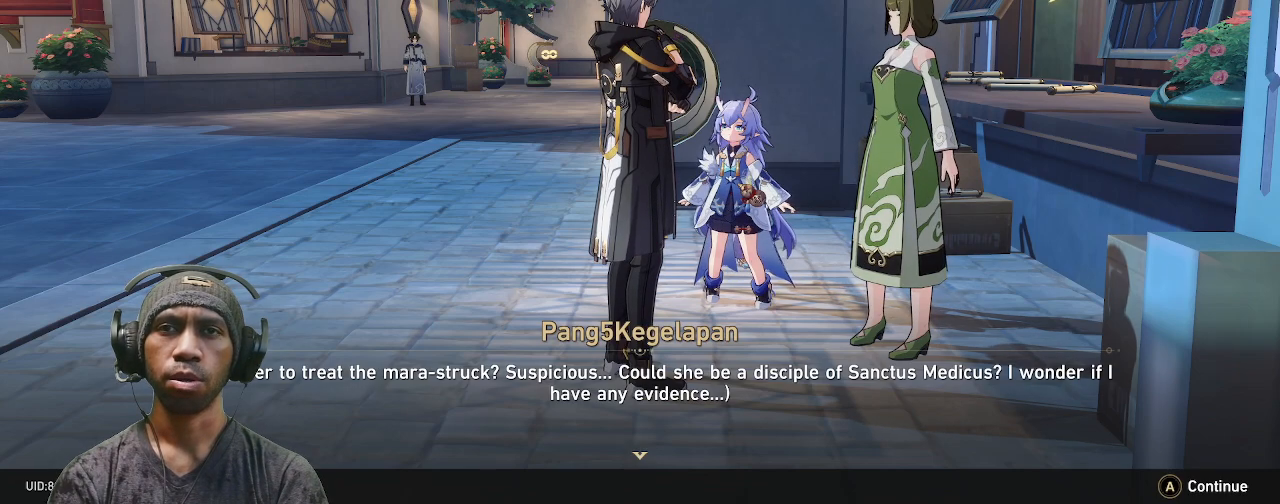
{"buttons": ["R2"], "left_stick": "center", "right_stick": "center", "events": []}
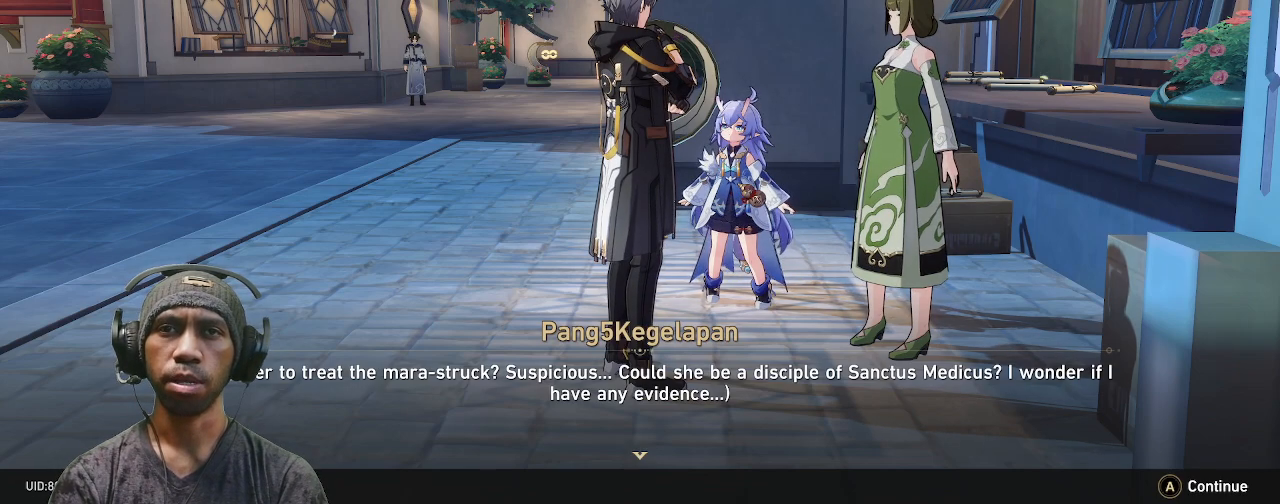
{"buttons": ["R2"], "left_stick": "center", "right_stick": "center", "events": []}
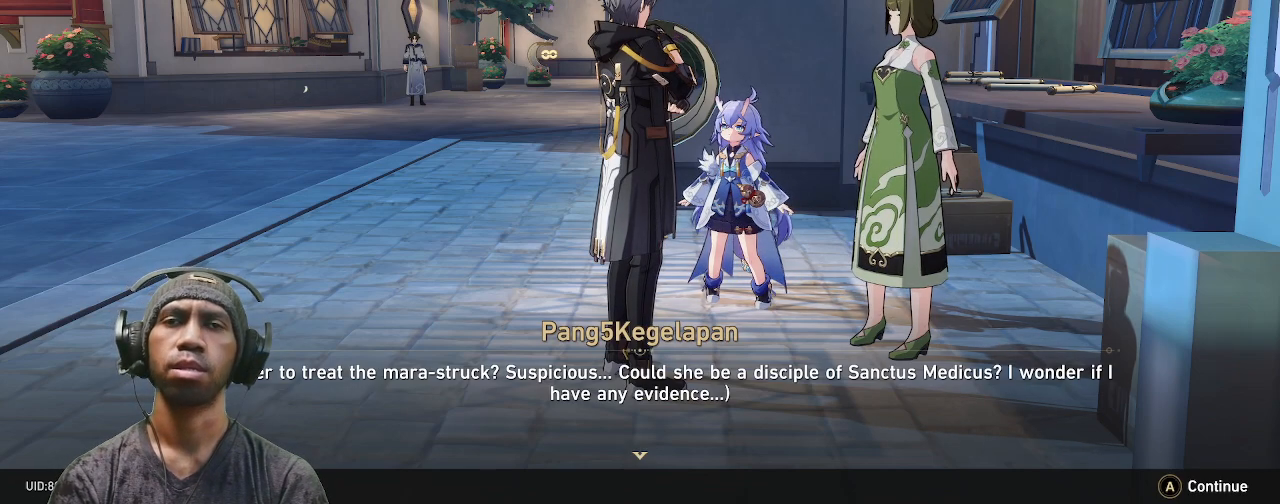
{"buttons": ["R2"], "left_stick": "center", "right_stick": "center", "events": []}
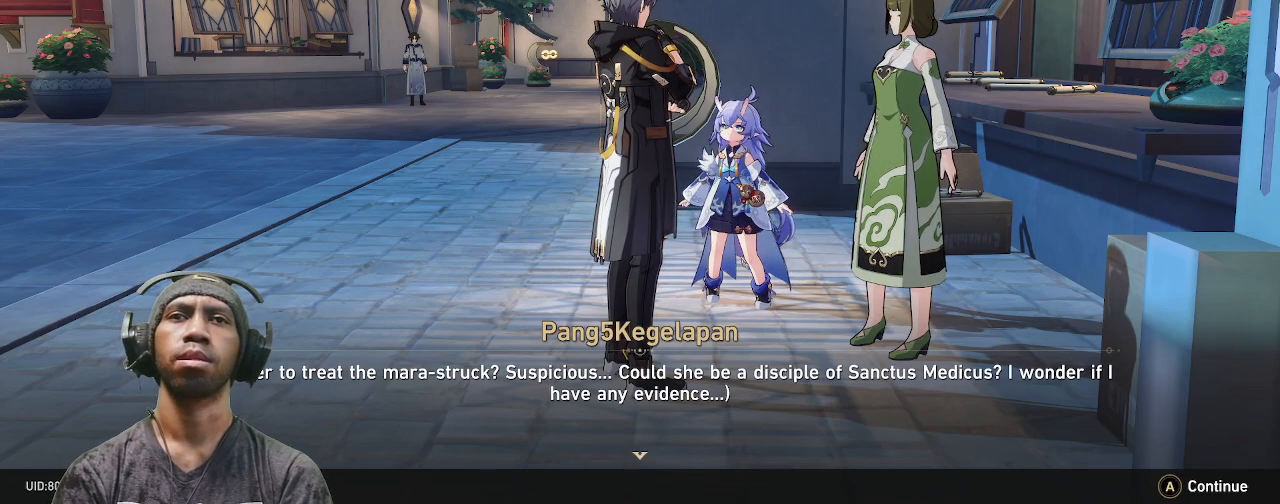
{"buttons": ["R2"], "left_stick": "center", "right_stick": "center", "events": []}
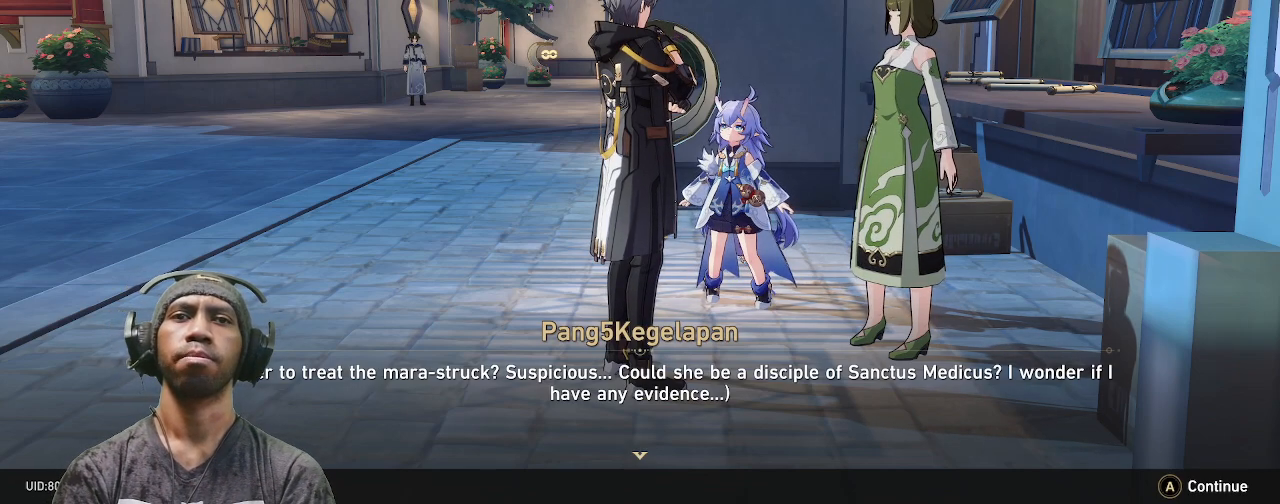
{"buttons": ["R2"], "left_stick": "center", "right_stick": "center", "events": []}
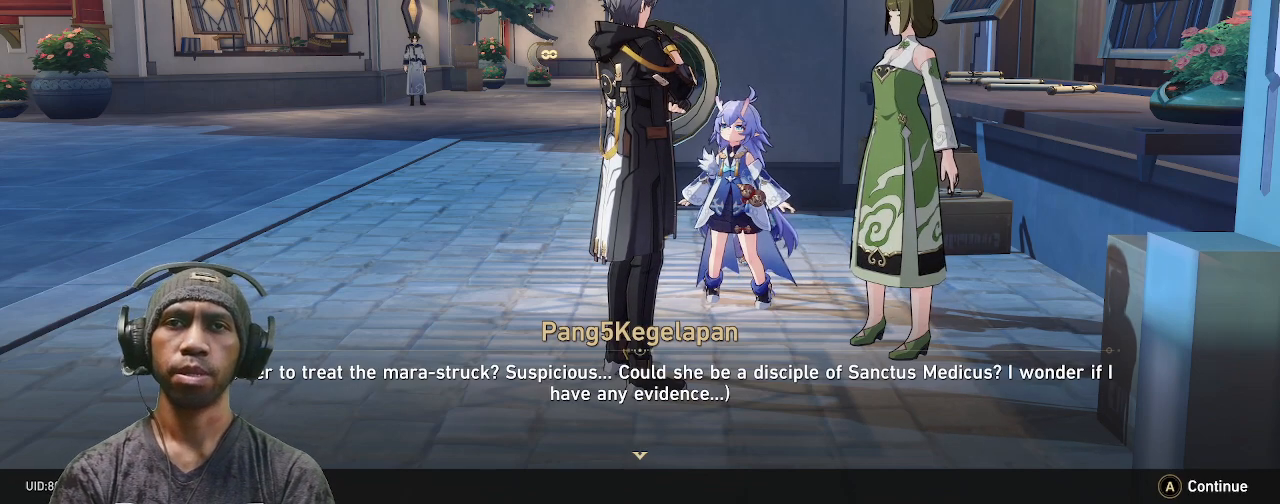
{"buttons": ["R2"], "left_stick": "center", "right_stick": "center", "events": []}
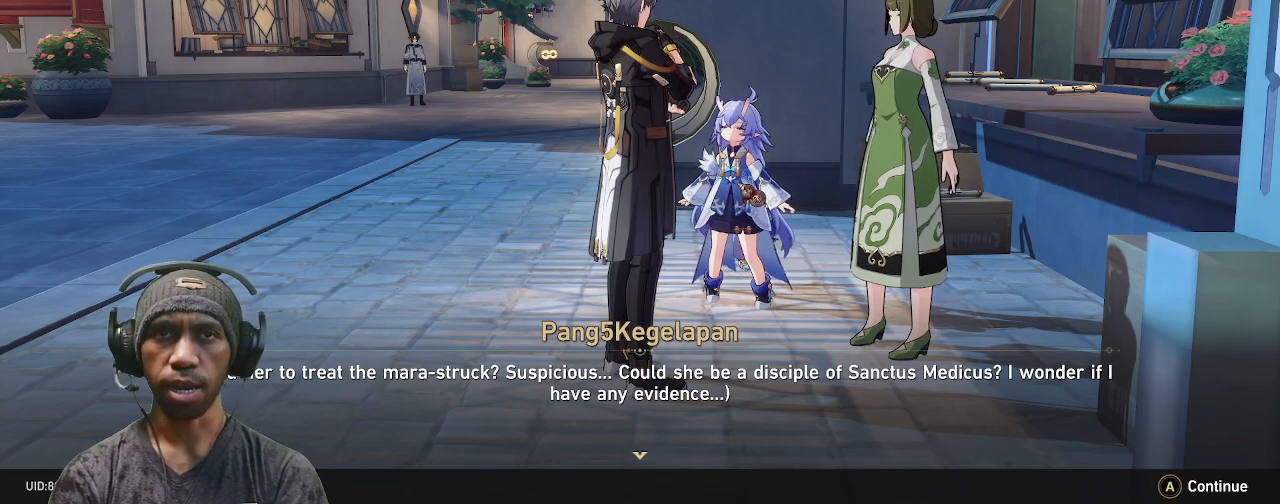
{"buttons": ["R2"], "left_stick": "center", "right_stick": "center", "events": []}
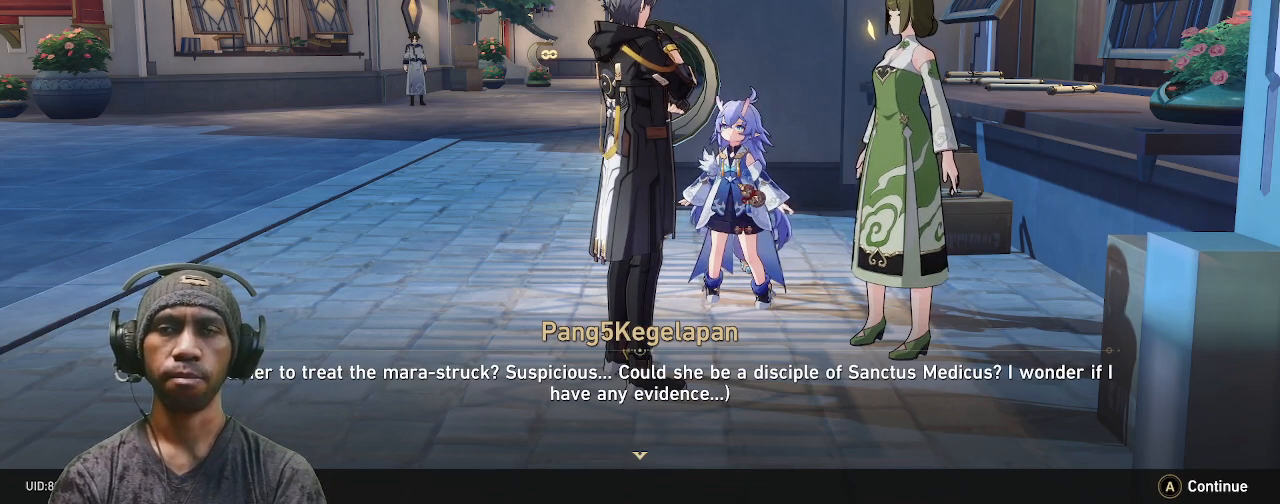
{"buttons": ["R2"], "left_stick": "center", "right_stick": "center", "events": []}
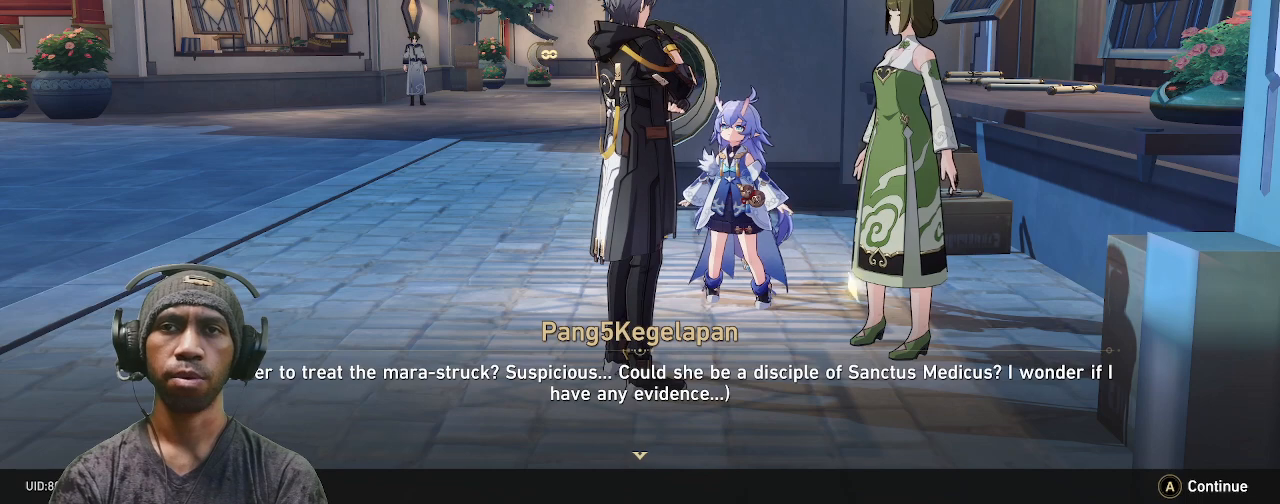
{"buttons": ["R2"], "left_stick": "center", "right_stick": "center", "events": []}
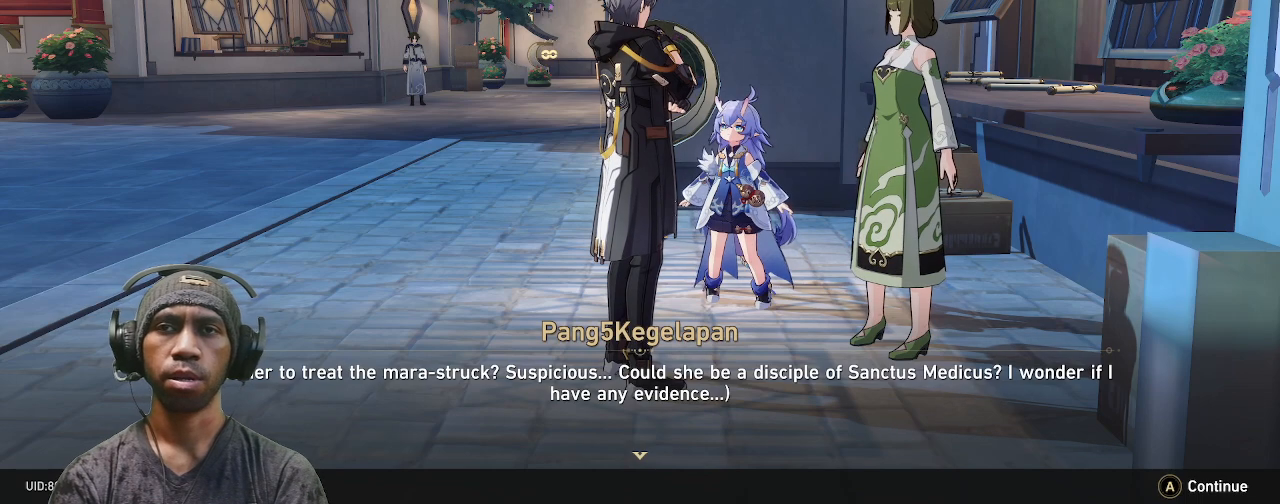
{"buttons": ["R2"], "left_stick": "center", "right_stick": "center", "events": []}
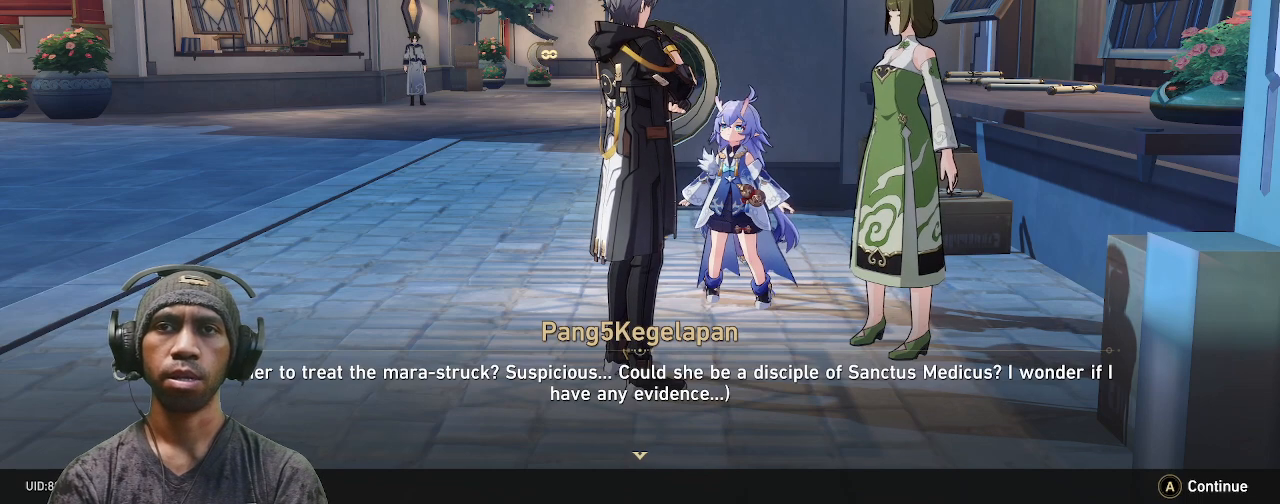
{"buttons": ["R2"], "left_stick": "center", "right_stick": "center", "events": []}
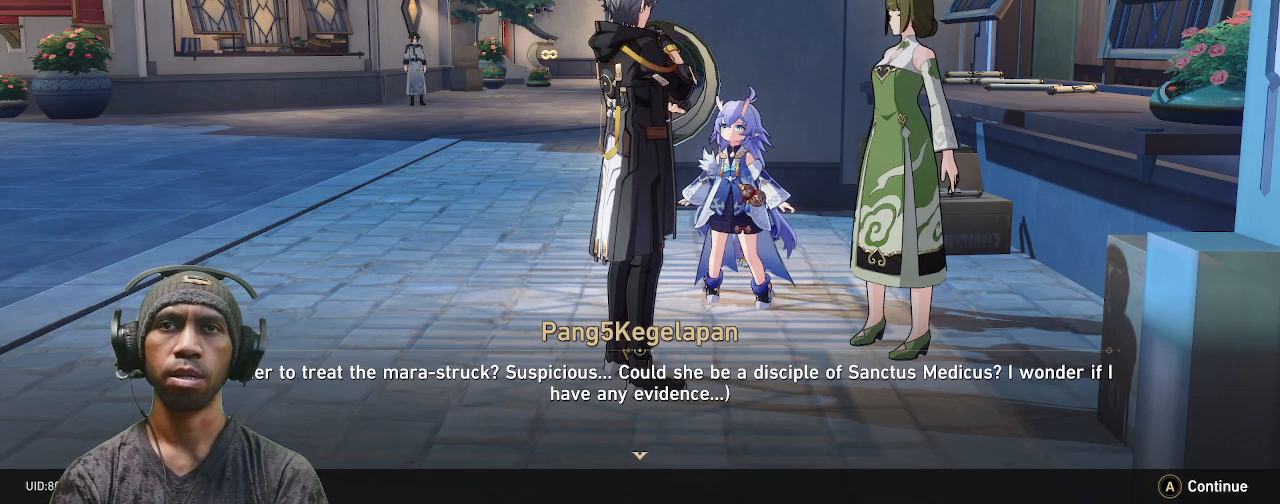
{"buttons": ["R2"], "left_stick": "center", "right_stick": "center", "events": []}
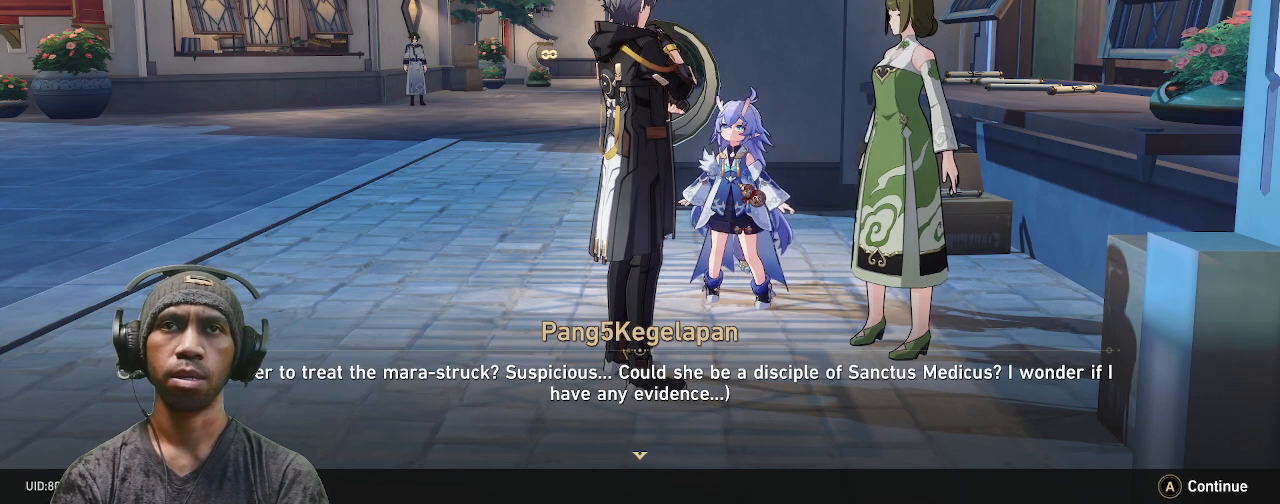
{"buttons": ["R2"], "left_stick": "center", "right_stick": "center", "events": []}
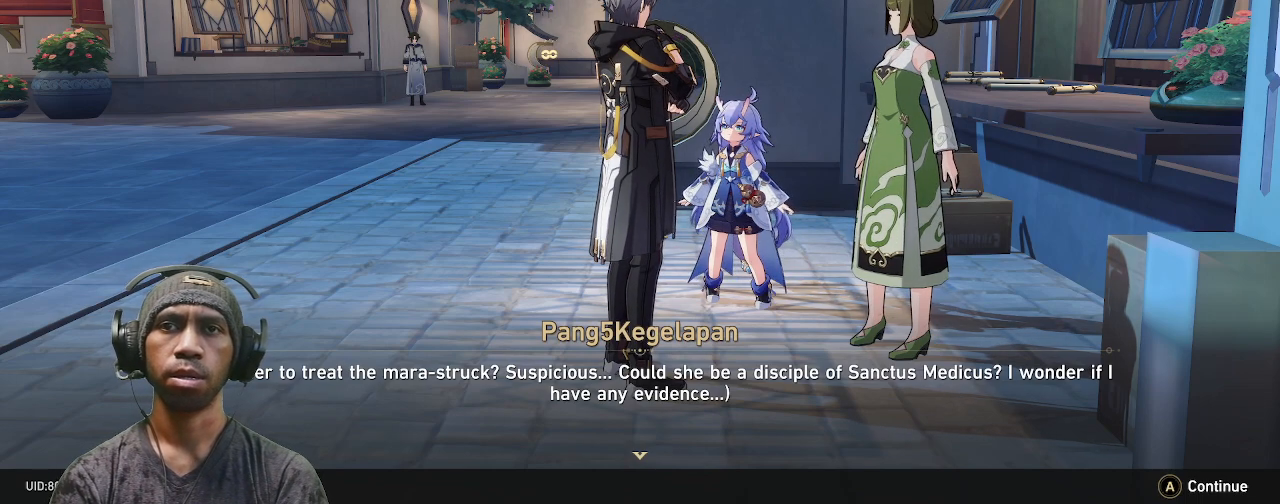
{"buttons": ["R2"], "left_stick": "center", "right_stick": "center"}
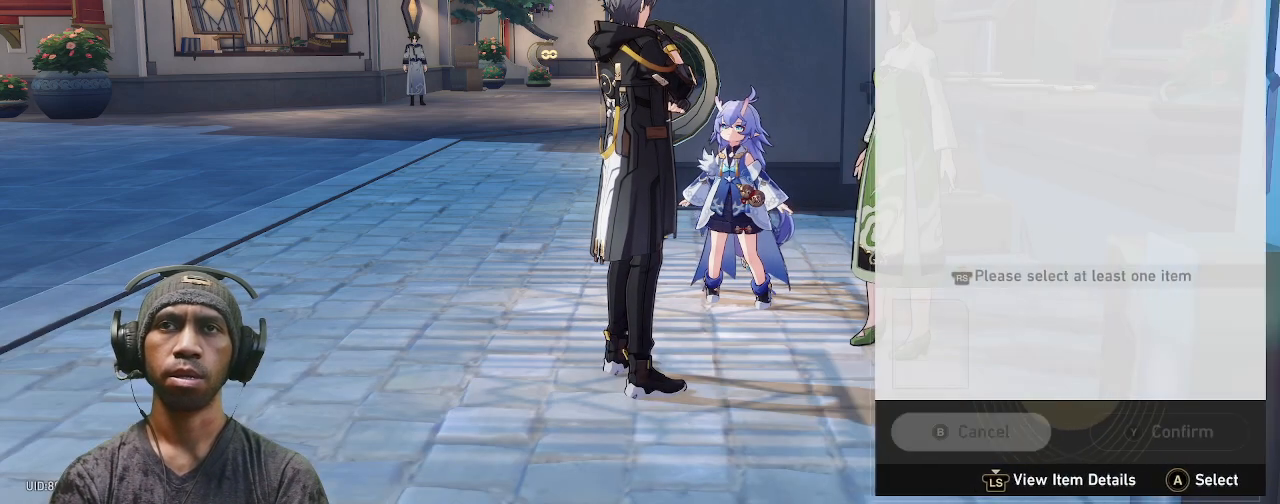
{"buttons": ["R2"], "left_stick": "center", "right_stick": "center", "events": []}
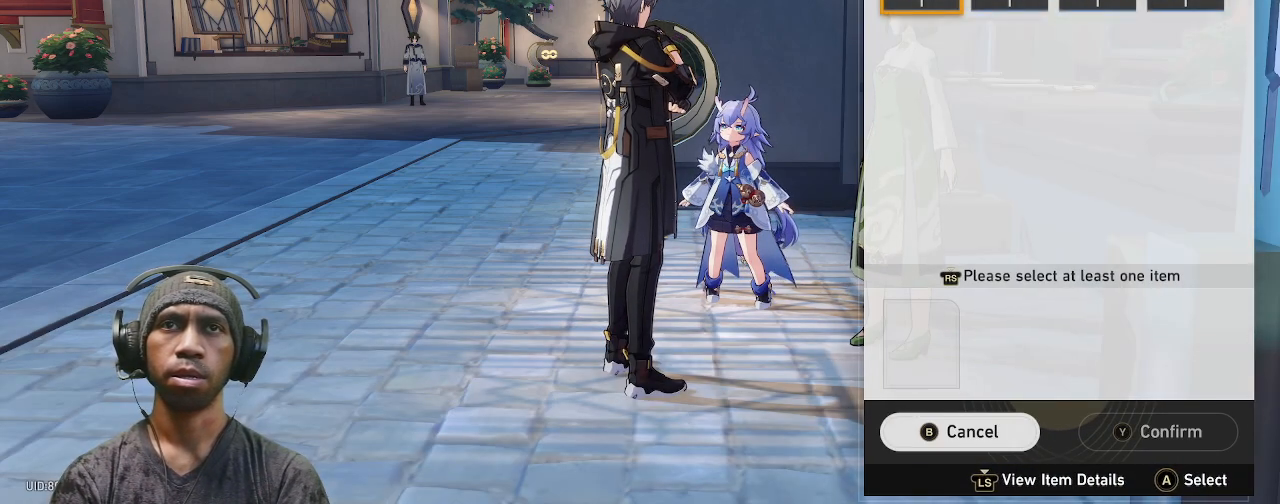
{"buttons": ["R2"], "left_stick": "center", "right_stick": "center", "events": []}